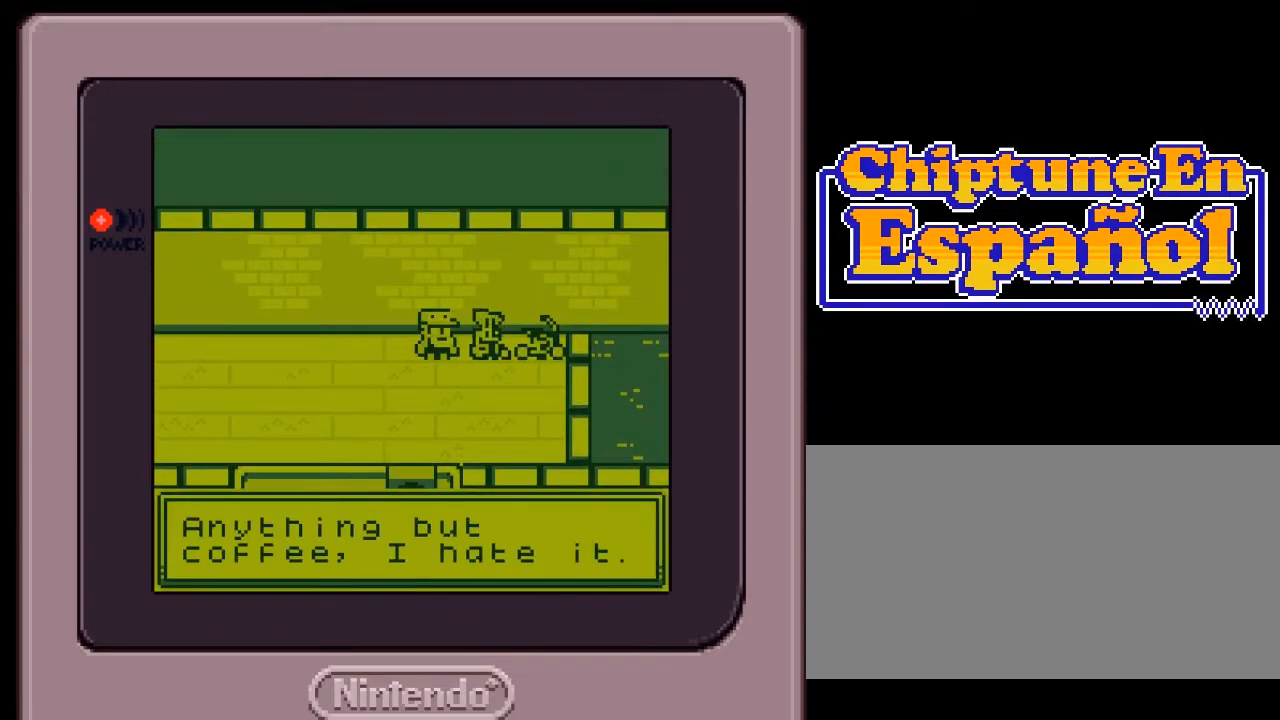
Gameplay with a controller (Nintendo layout); each line is a JSON object with the inputs held at the frame after it. "events" lists button and stick changes between this image and that frame as [ms after this image, input, new state], when the widget could be followed in between. Not read: L3 R3.
{"buttons": [], "events": []}
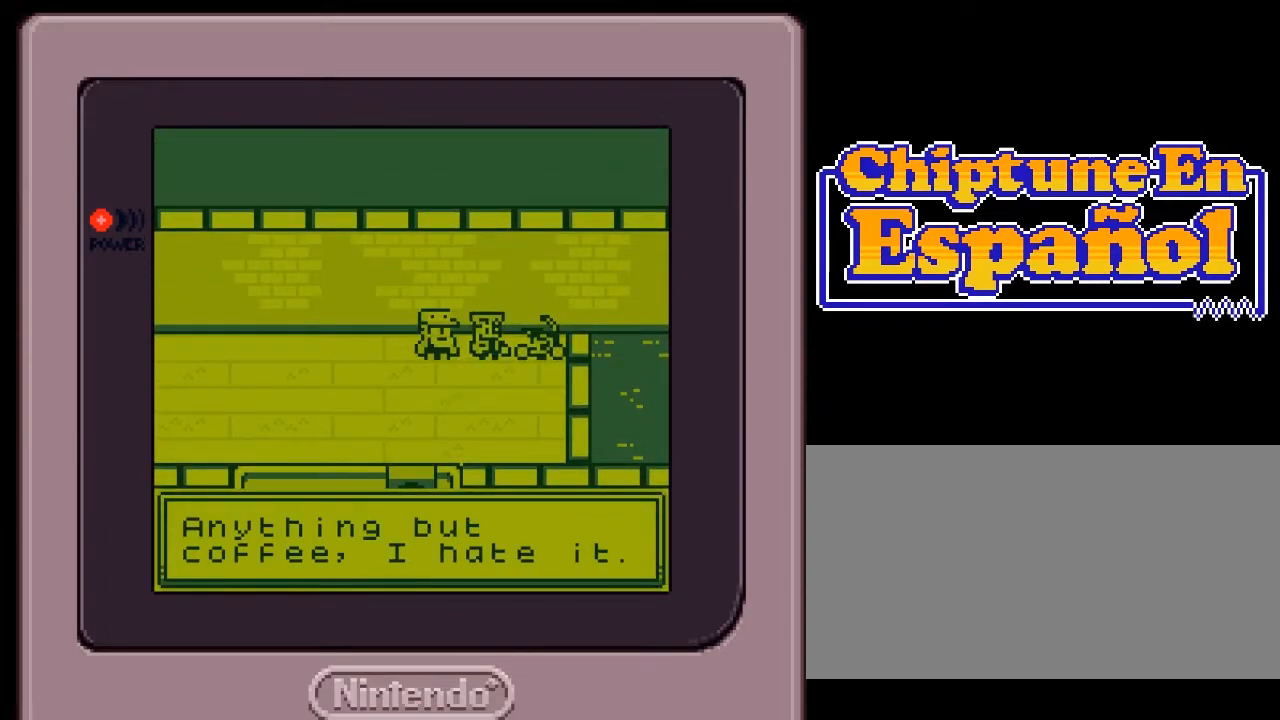
{"buttons": [], "events": []}
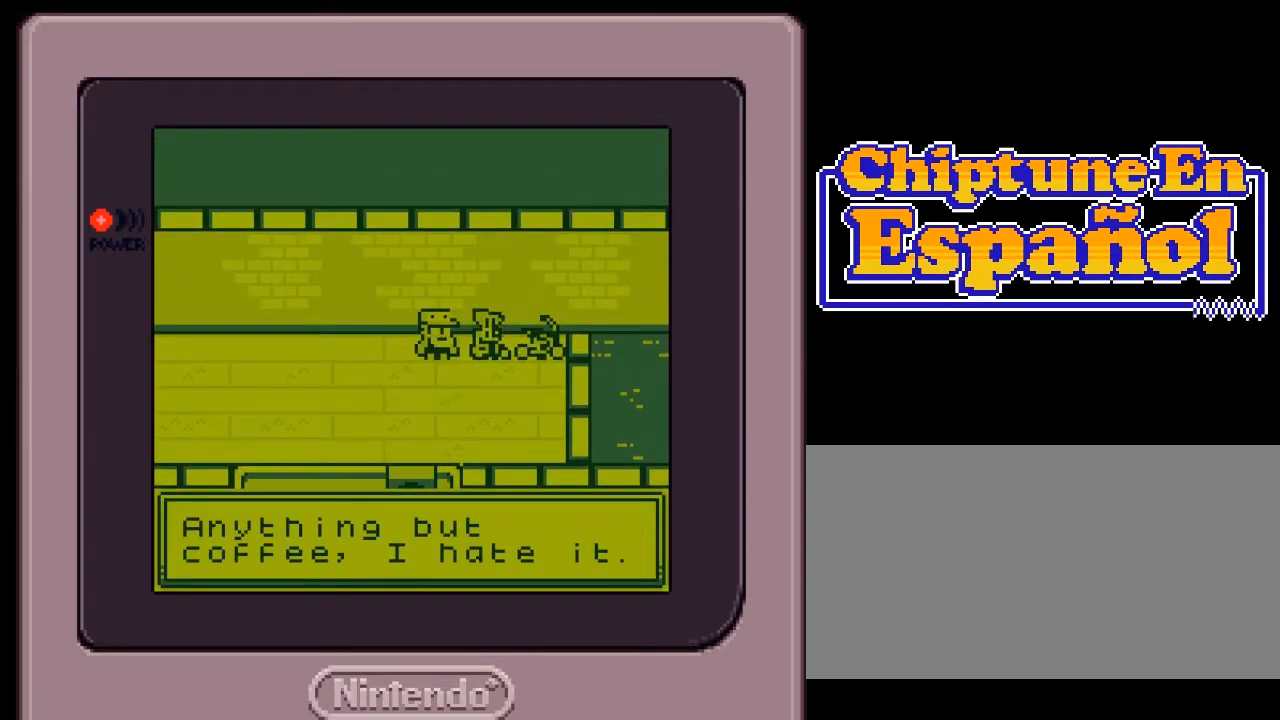
{"buttons": [], "events": []}
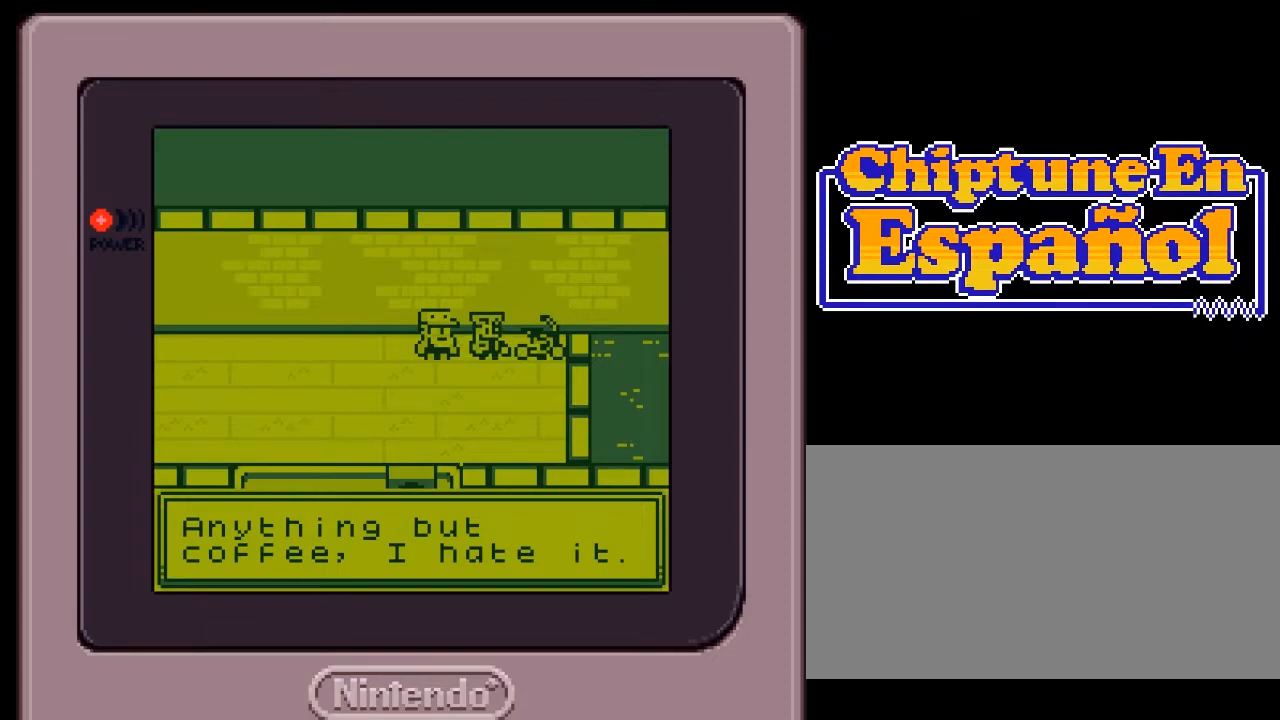
{"buttons": [], "events": [[333, "A", "down"], [500, "A", "up"]]}
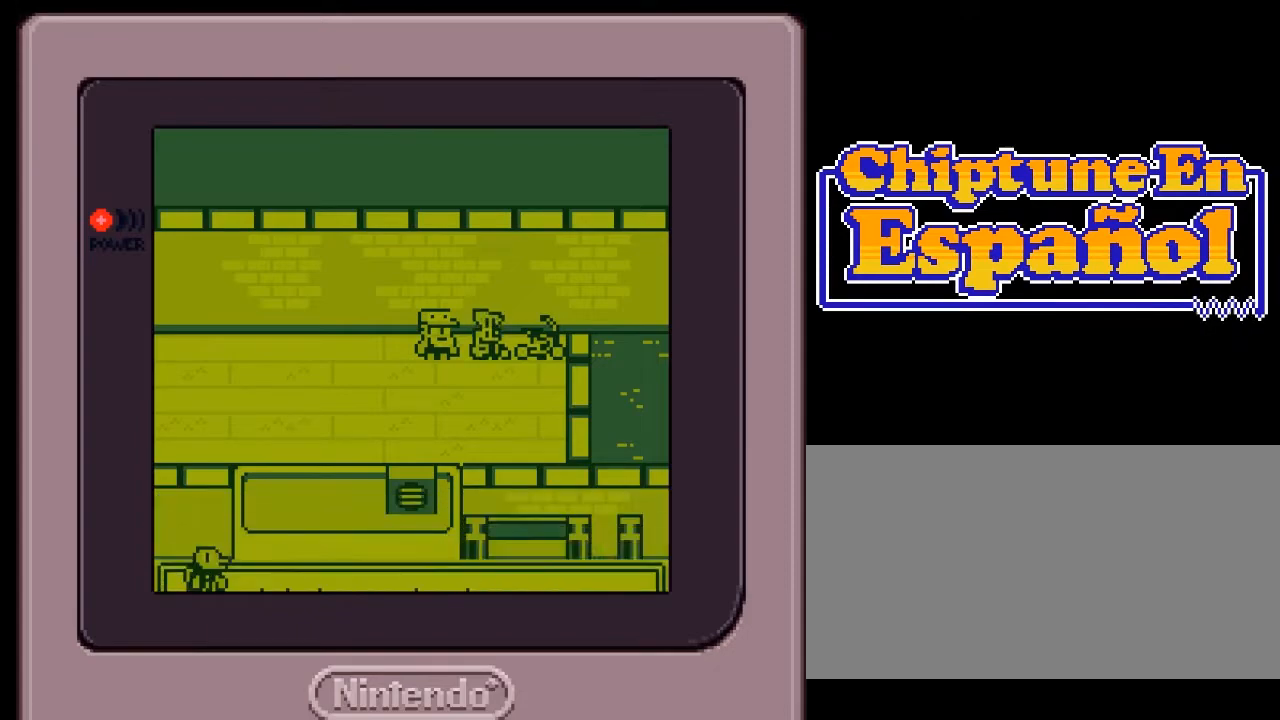
{"buttons": ["DPAD_DOWN"], "events": [[400, "DPAD_DOWN", "down"]]}
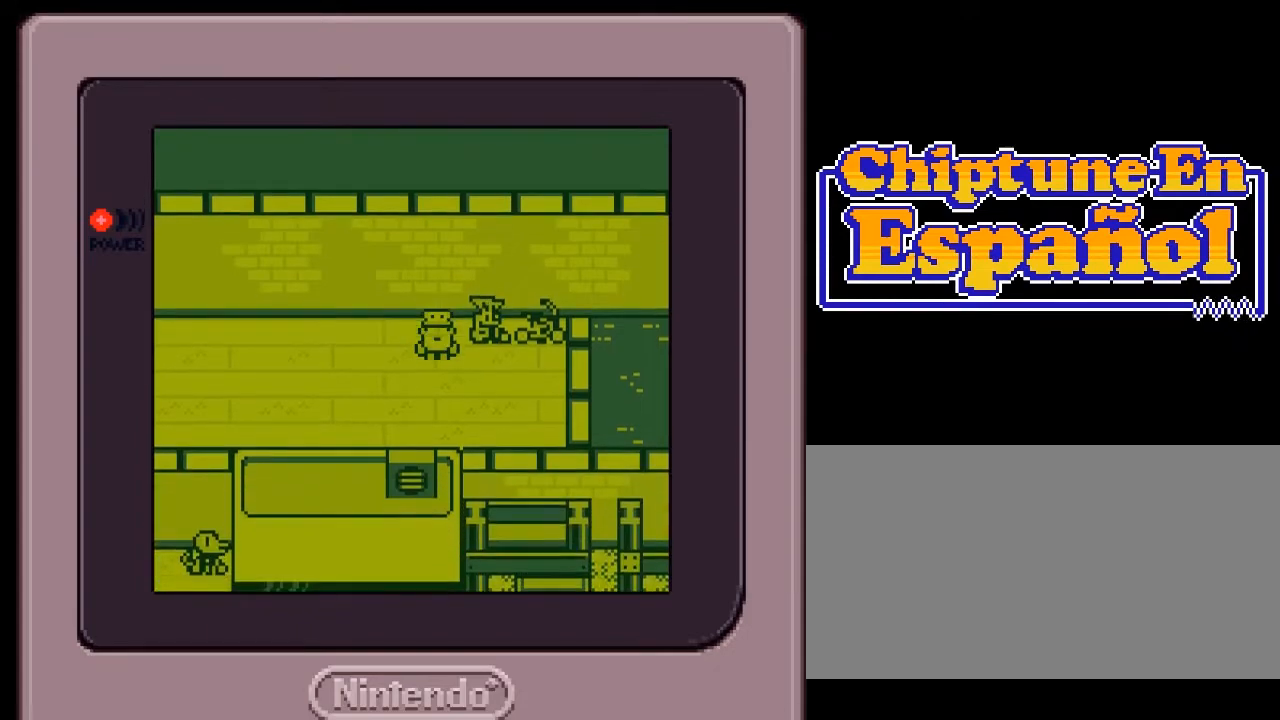
{"buttons": ["DPAD_RIGHT"], "events": [[200, "DPAD_DOWN", "up"], [200, "DPAD_RIGHT", "down"]]}
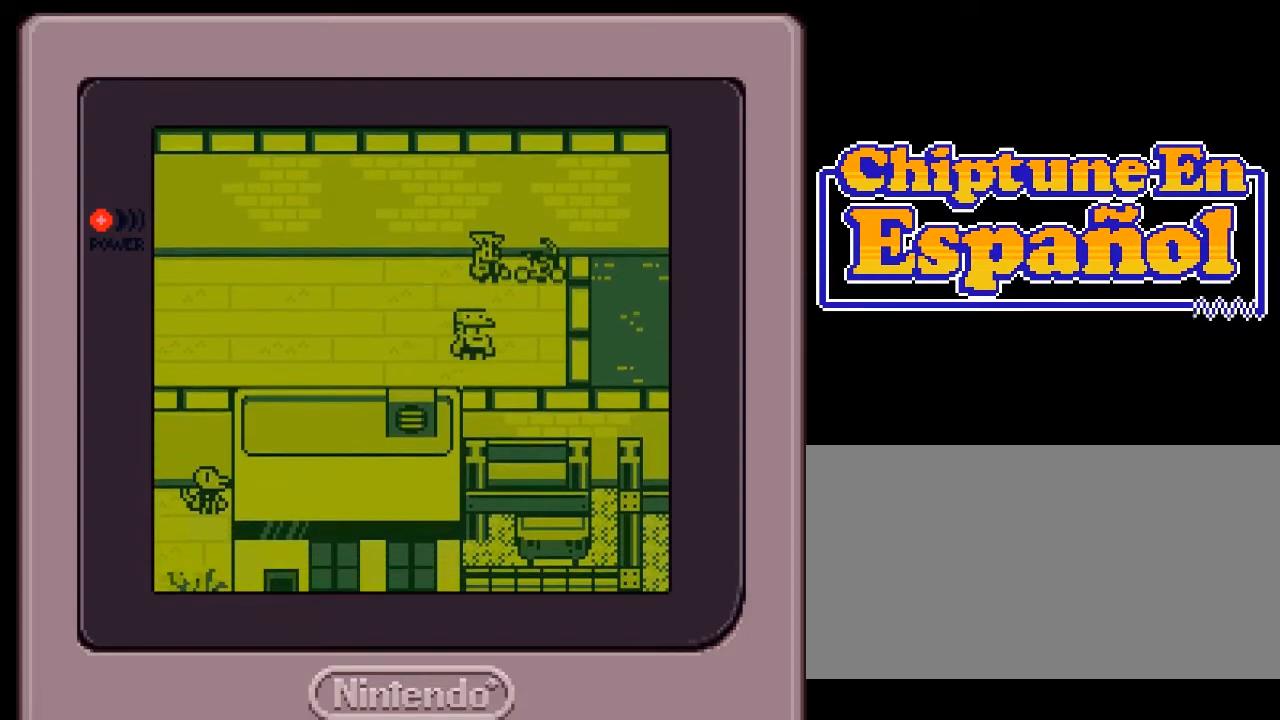
{"buttons": ["B"], "events": [[367, "A", "down"], [433, "B", "down"], [500, "A", "up"], [500, "DPAD_RIGHT", "up"]]}
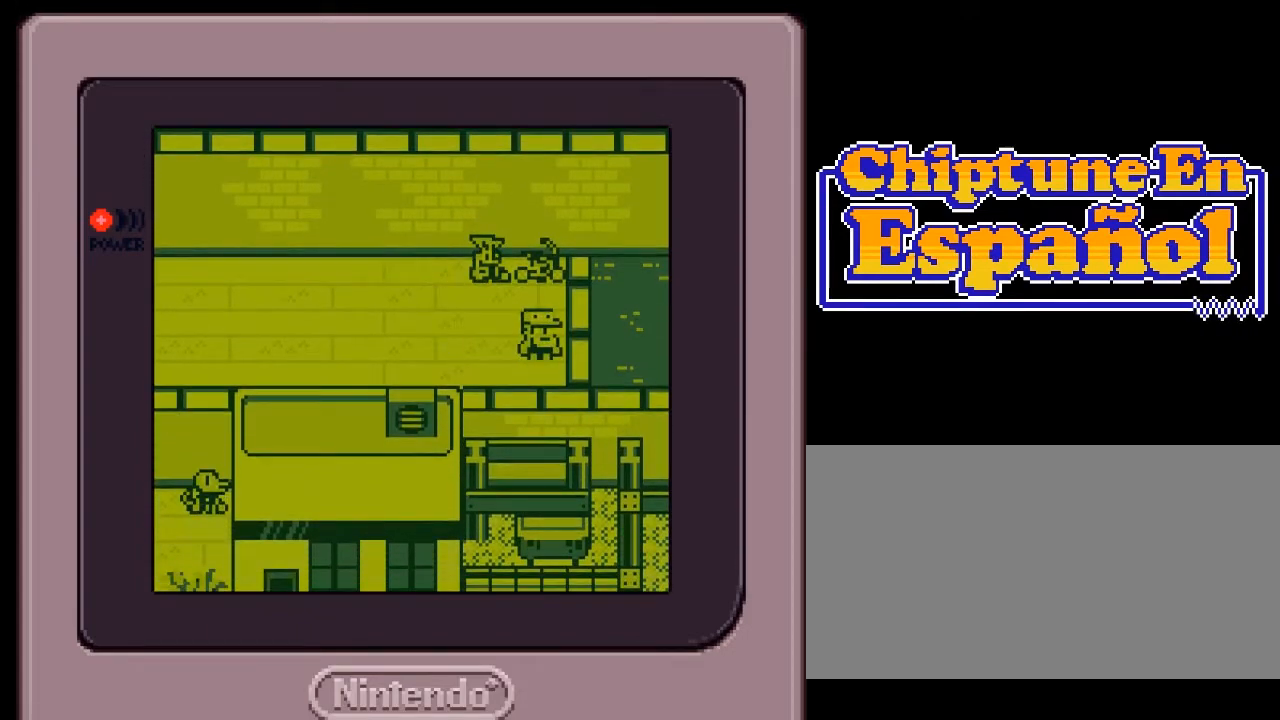
{"buttons": ["DPAD_RIGHT"], "events": [[50, "B", "up"], [50, "DPAD_LEFT", "down"], [183, "DPAD_UP", "down"], [217, "DPAD_LEFT", "up"], [450, "DPAD_UP", "up"], [483, "DPAD_RIGHT", "down"]]}
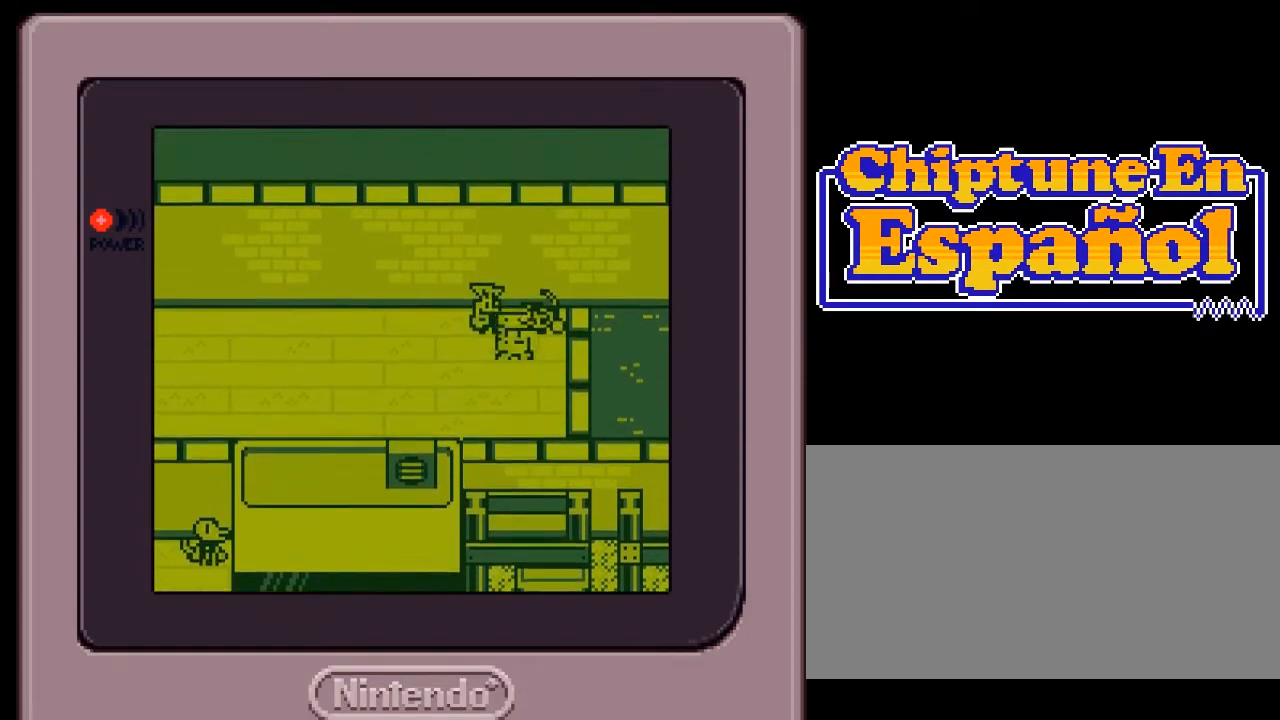
{"buttons": ["A", "B"], "events": [[183, "DPAD_RIGHT", "up"], [267, "DPAD_UP", "down"], [417, "A", "down"], [450, "B", "down"], [450, "DPAD_UP", "up"]]}
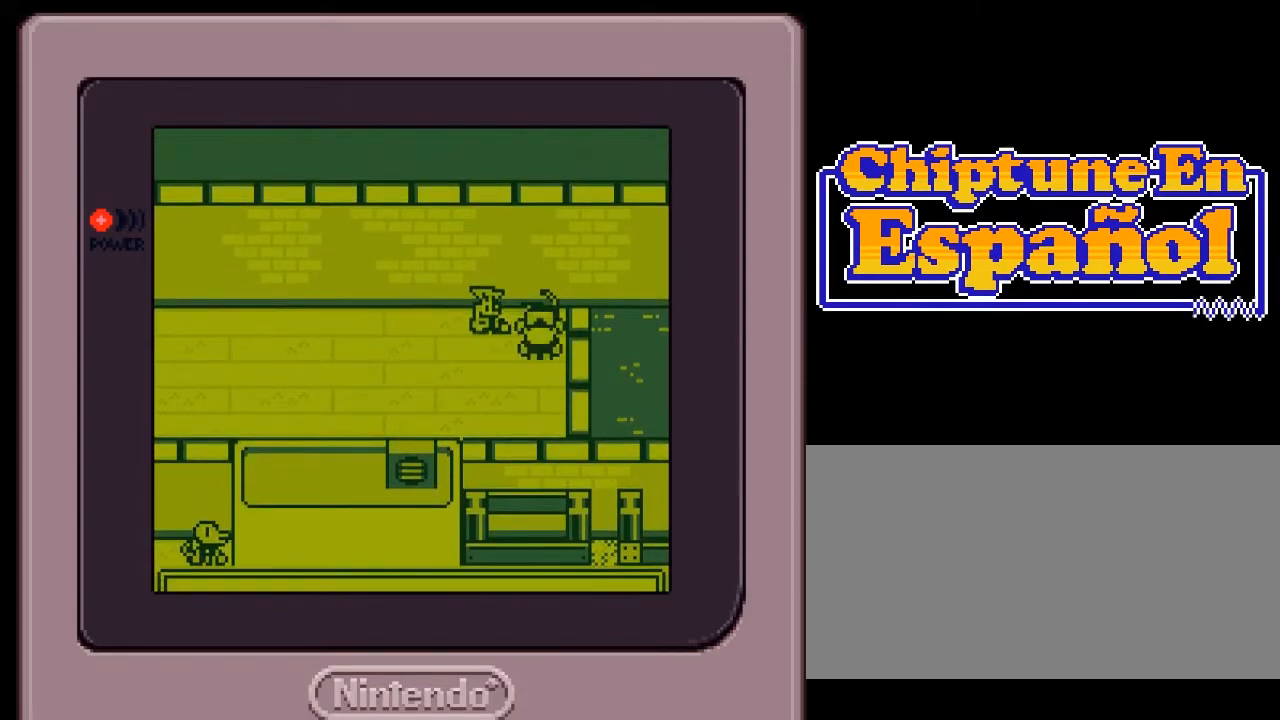
{"buttons": [], "events": [[83, "A", "up"], [83, "B", "up"]]}
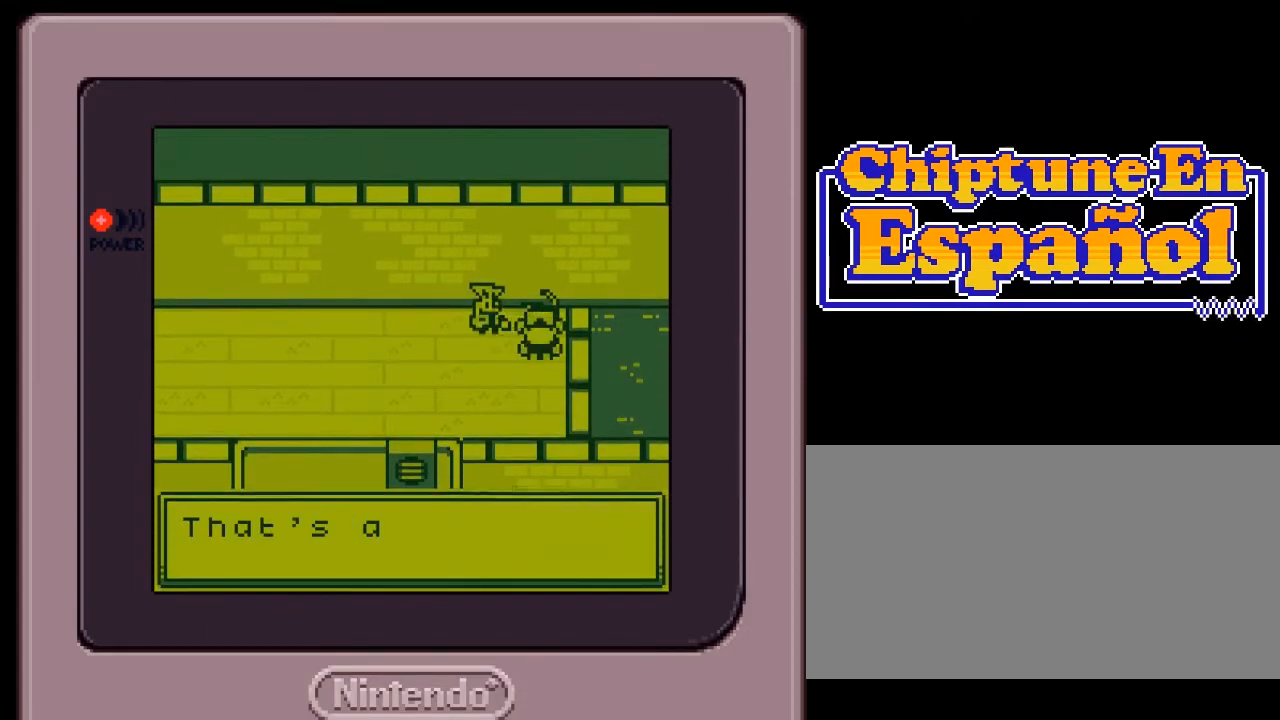
{"buttons": ["DPAD_LEFT"], "events": [[200, "B", "down"], [333, "B", "up"], [367, "DPAD_LEFT", "down"]]}
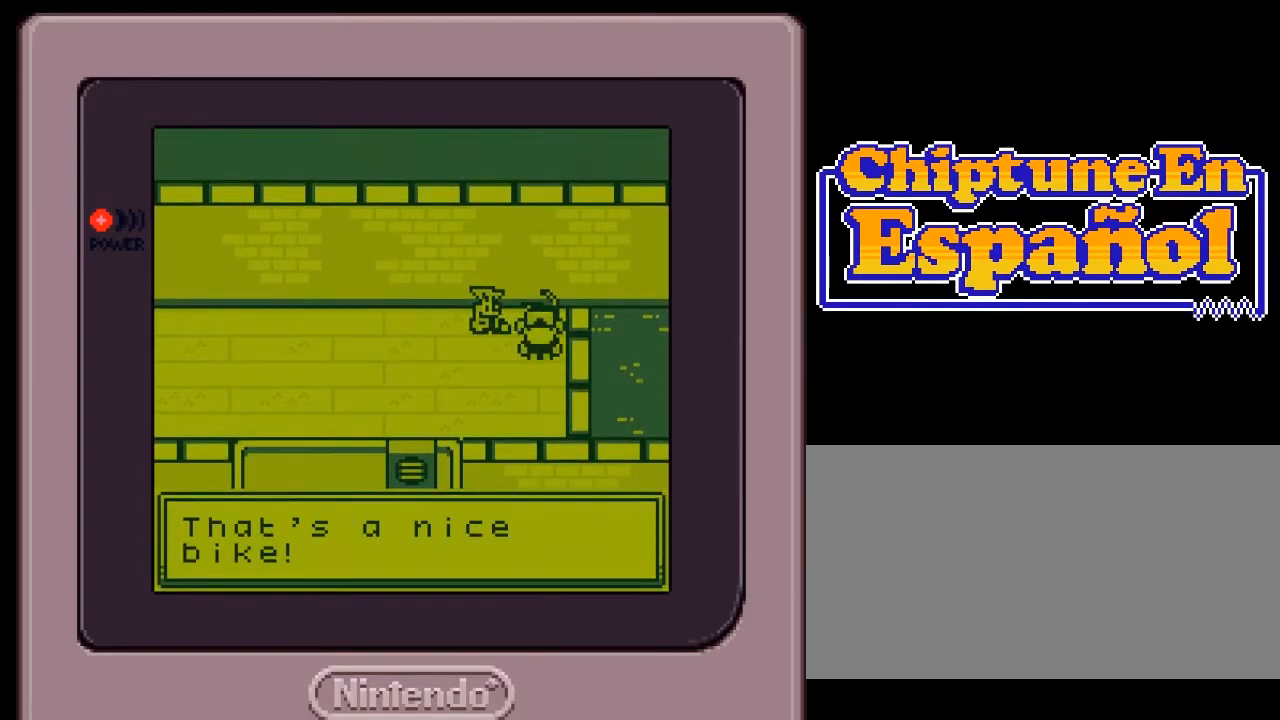
{"buttons": ["B"], "events": [[133, "DPAD_LEFT", "up"], [400, "B", "down"]]}
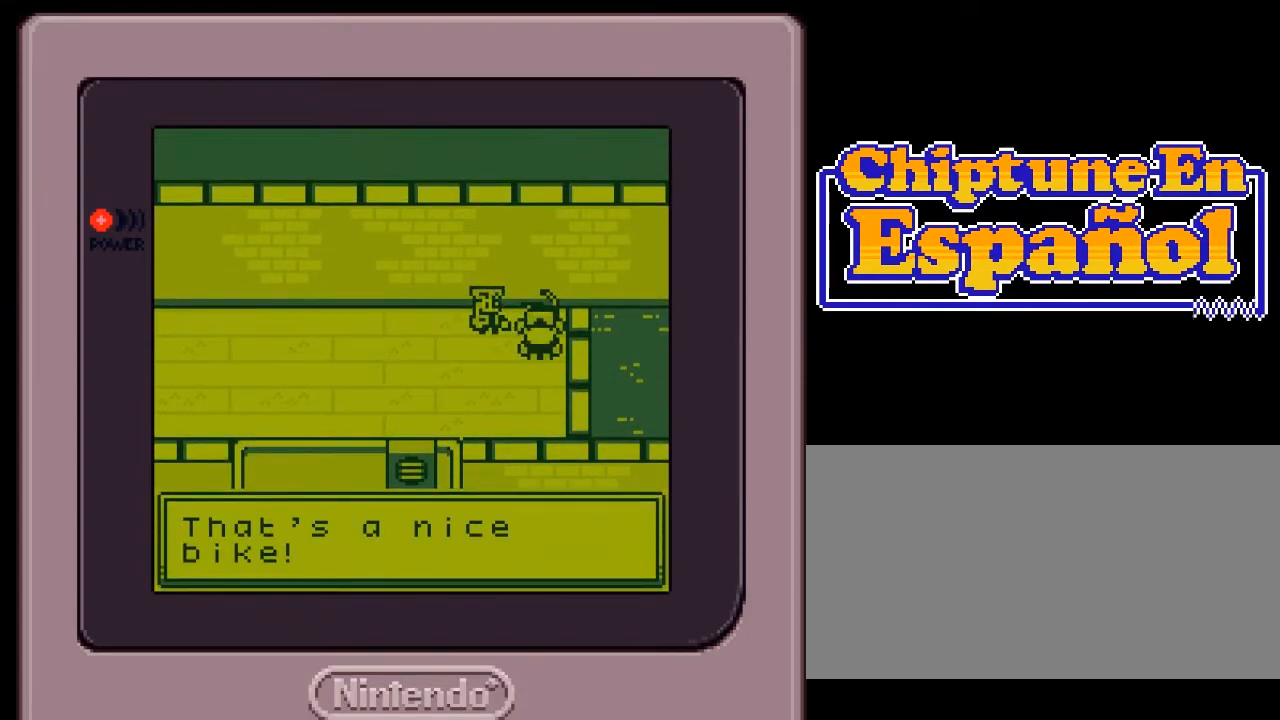
{"buttons": [], "events": [[33, "B", "up"], [283, "A", "down"], [350, "A", "up"]]}
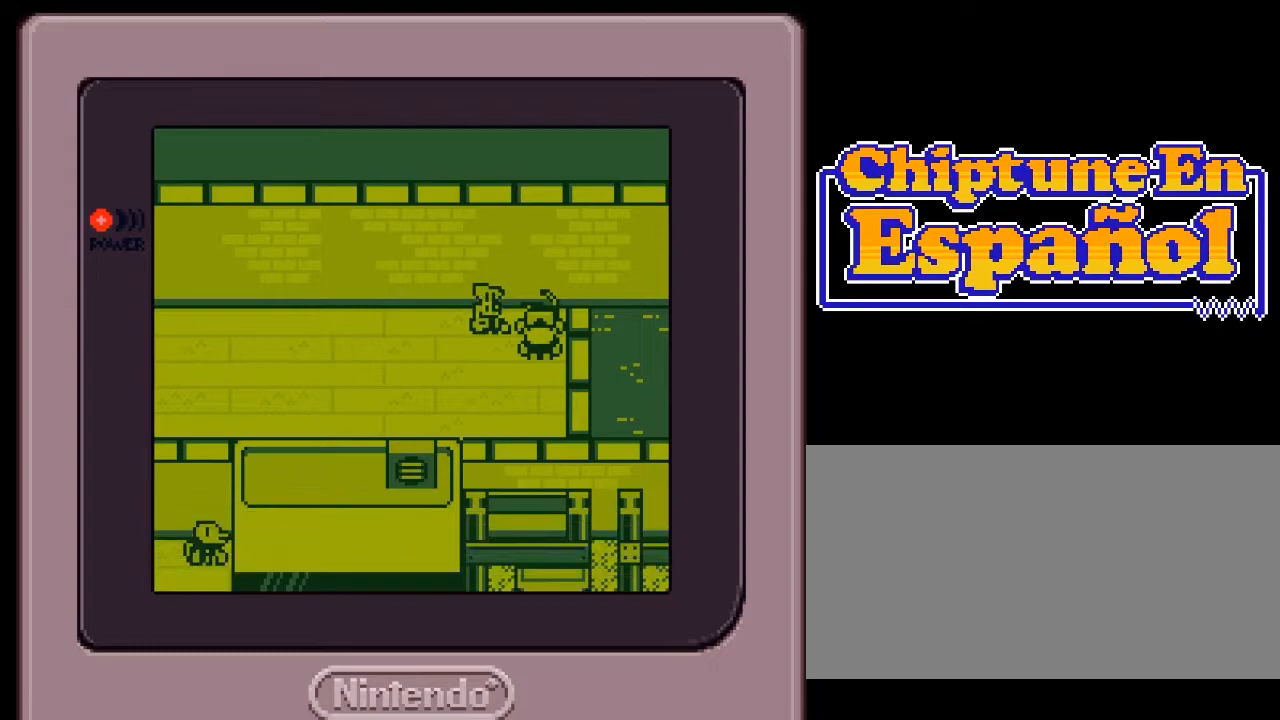
{"buttons": ["DPAD_LEFT"], "events": [[67, "DPAD_DOWN", "down"], [350, "DPAD_LEFT", "down"], [383, "DPAD_DOWN", "up"]]}